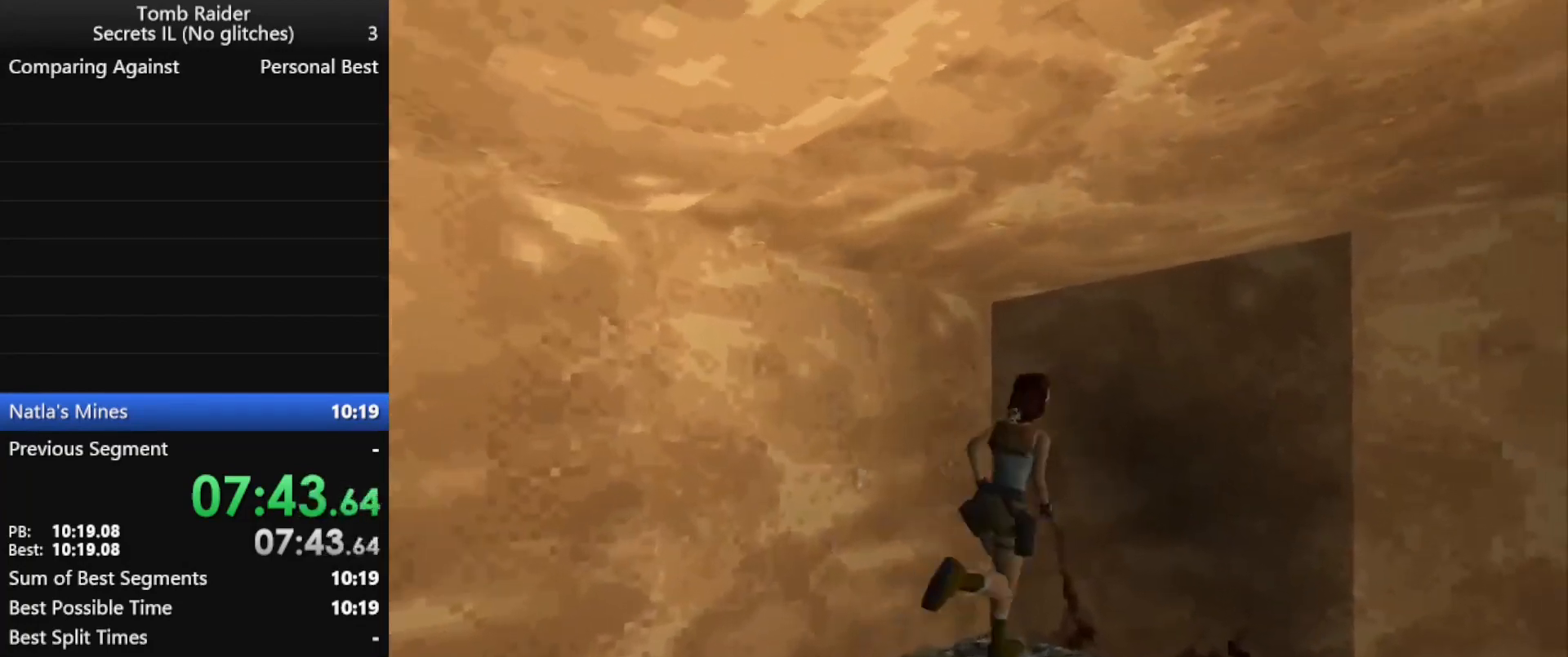
Gameplay with keyboard; each line is a JSON object with the keys held at the frame after it. "events" lists presses ("down") and releases ("up") of "action", "down", "f3", "f4", "f5", "f6", "guns", "inv", "jump", "left", "look", "right", "roll", "stplft", "stprt", "up" and "walk" between this image and that frame as [ms after this image, input, new state], when the widget could be followed in between. No other keys are recorded. Mouse input is not recorded. Key names are as the overlay labels them; some are game actions (e.g. jump) rather than physical keys.
{"keys": ["action"], "events": [[67, "up", "up"], [100, "right", "up"], [233, "action", "down"]]}
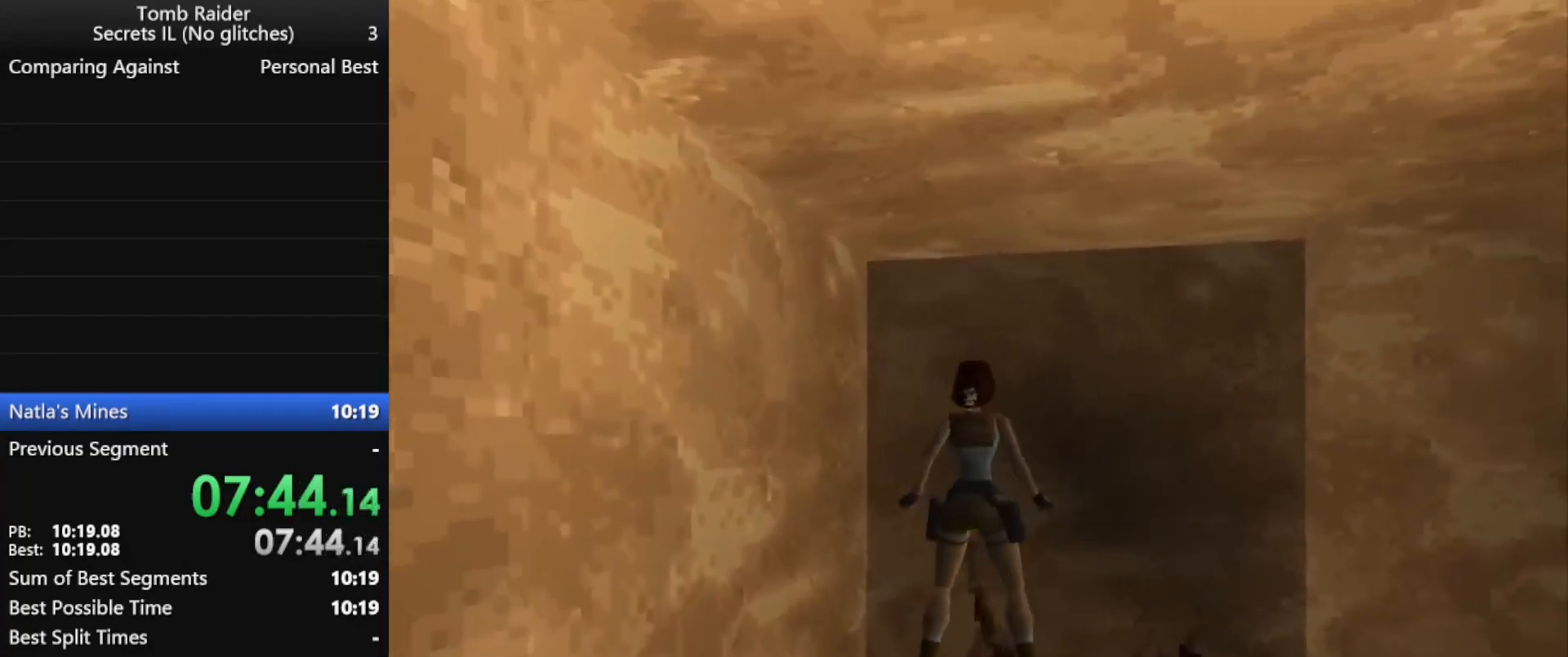
{"keys": ["action", "up"], "events": [[67, "up", "down"]]}
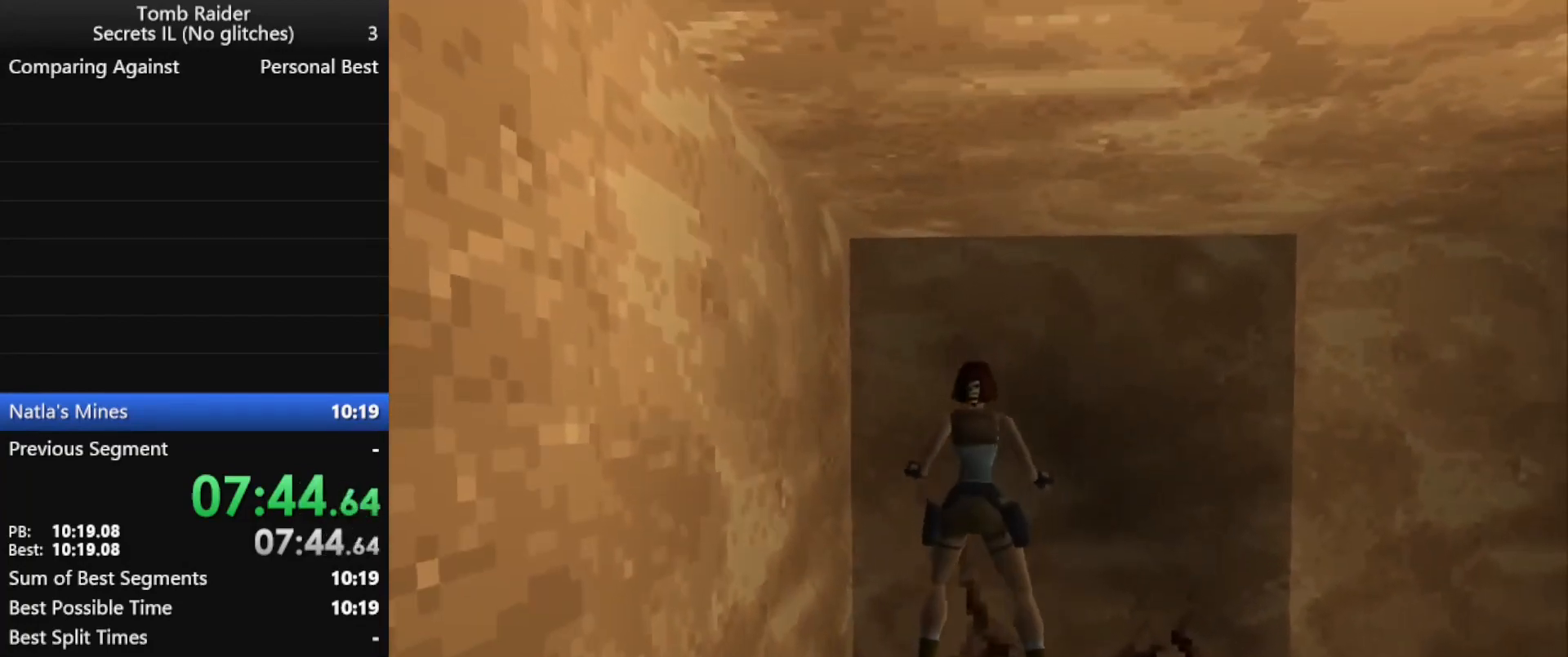
{"keys": ["action", "up"], "events": []}
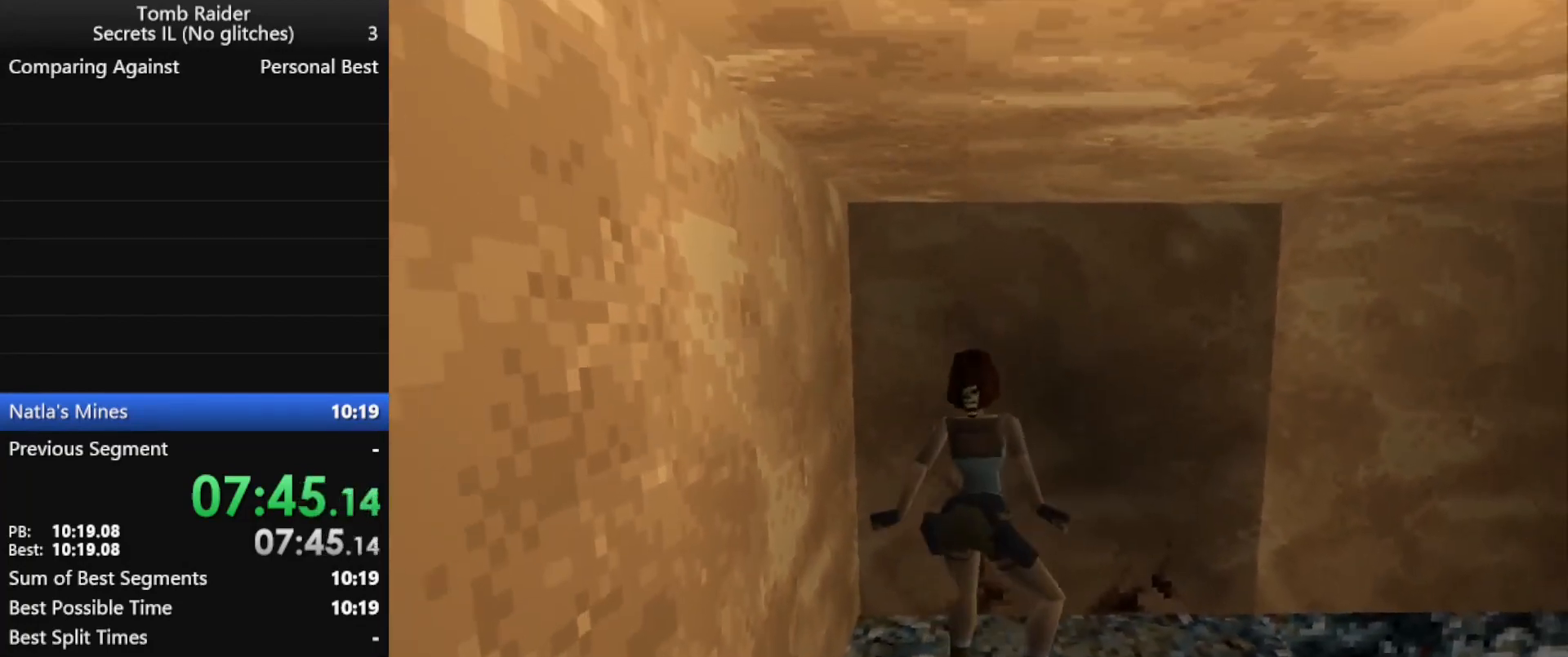
{"keys": [], "events": [[233, "action", "up"], [233, "up", "up"]]}
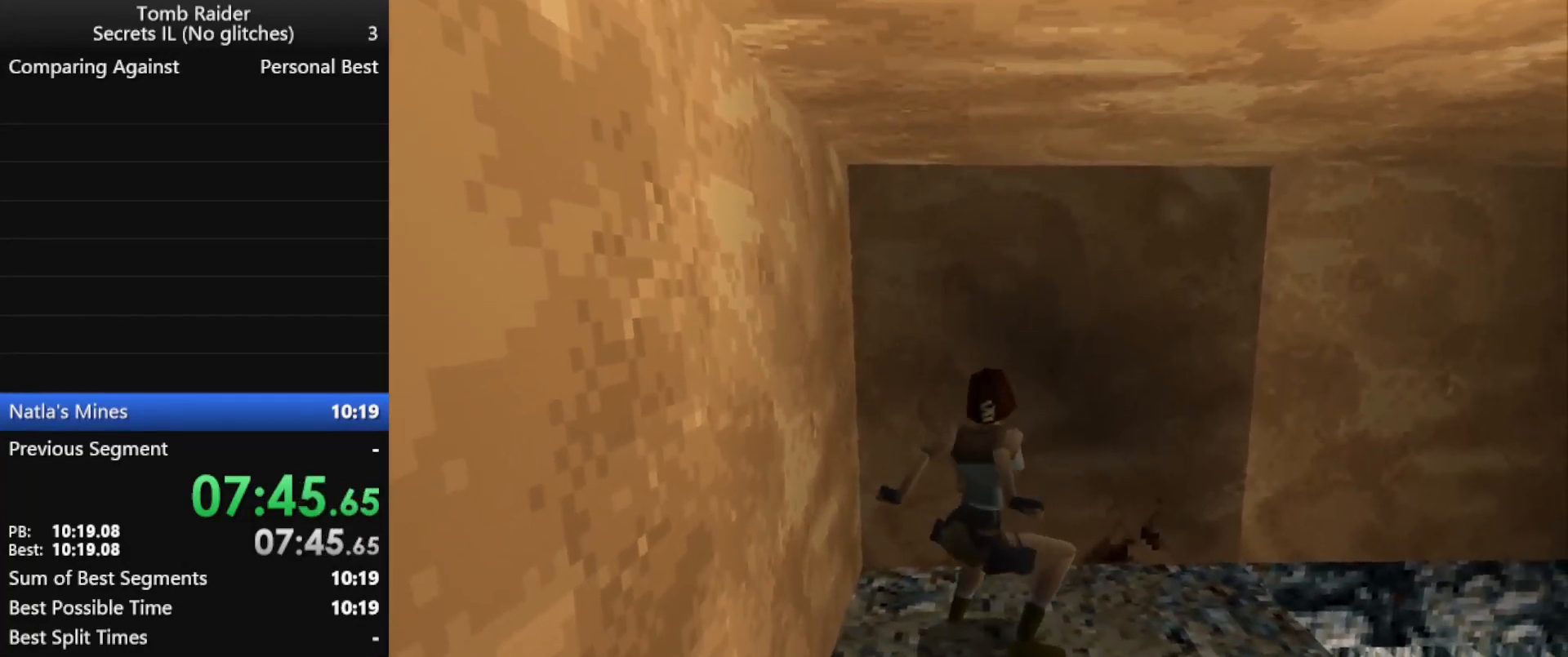
{"keys": [], "events": []}
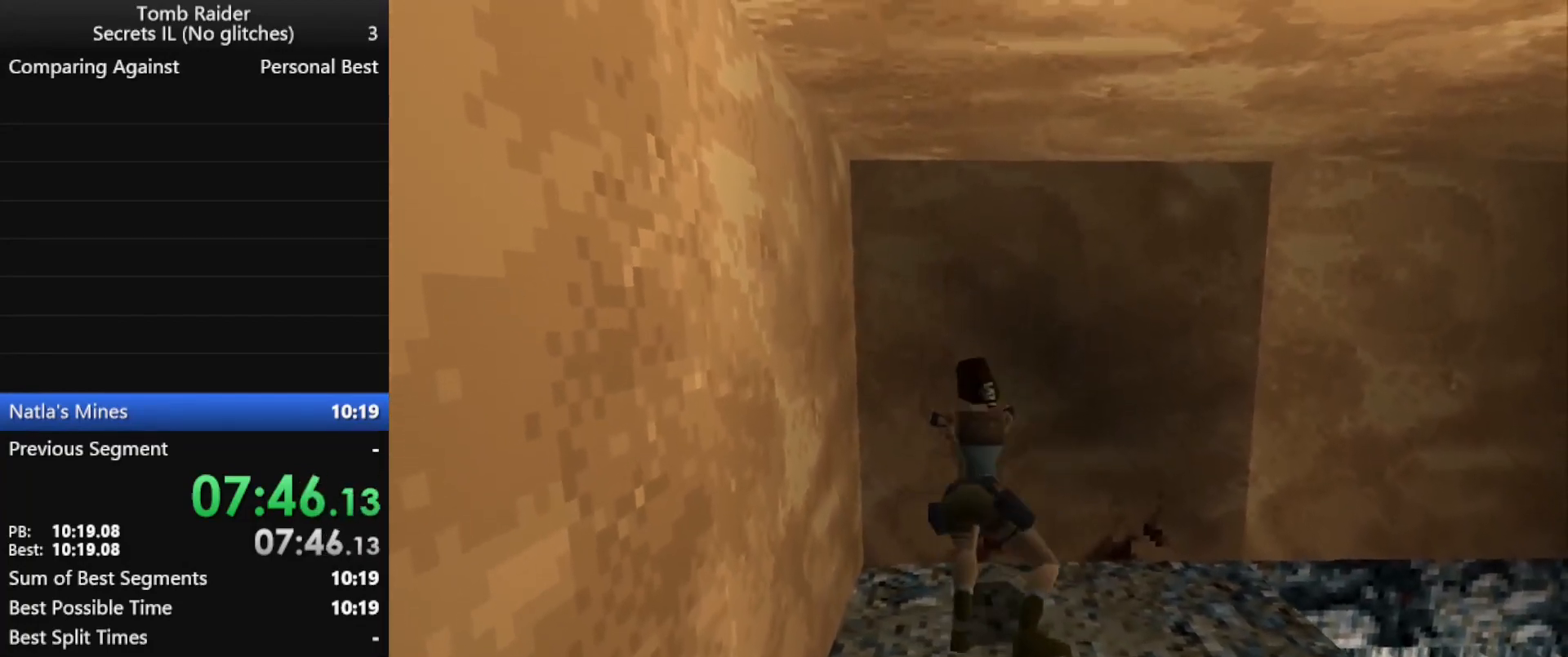
{"keys": [], "events": []}
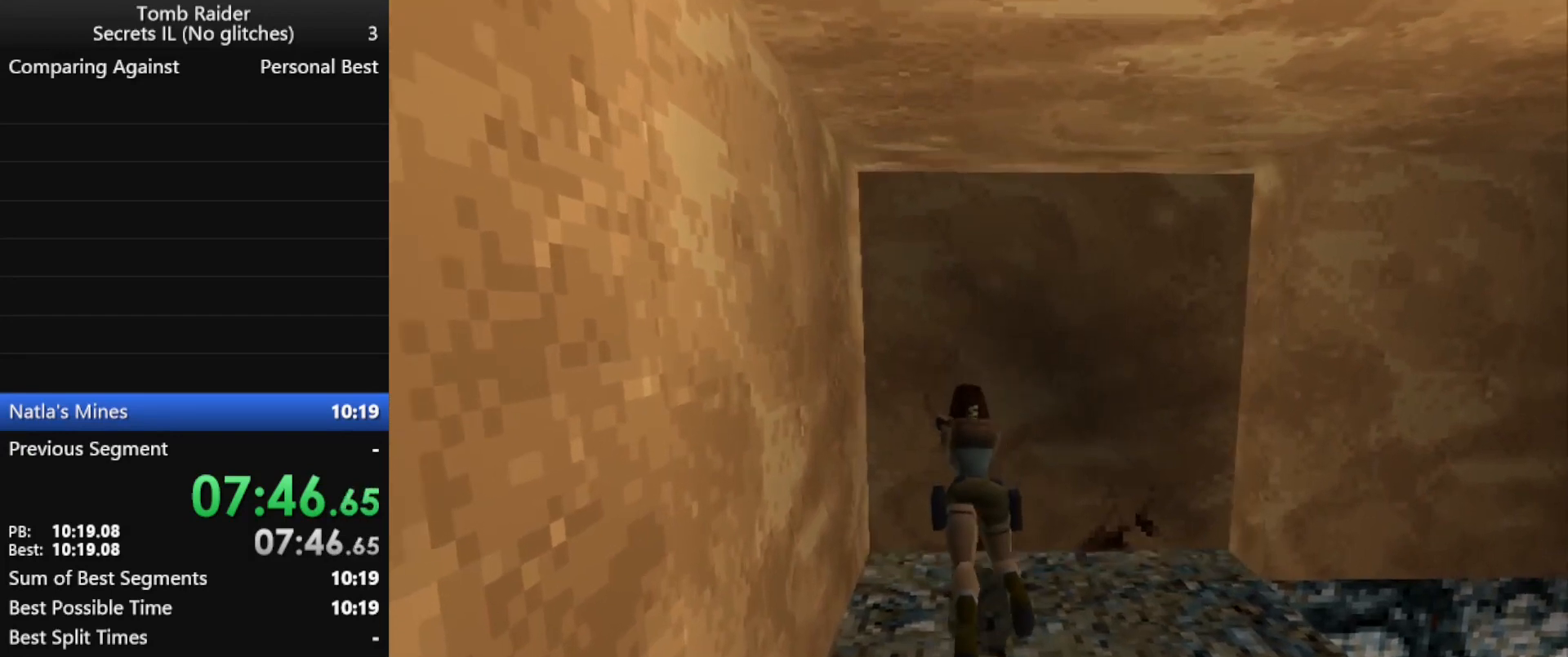
{"keys": [], "events": []}
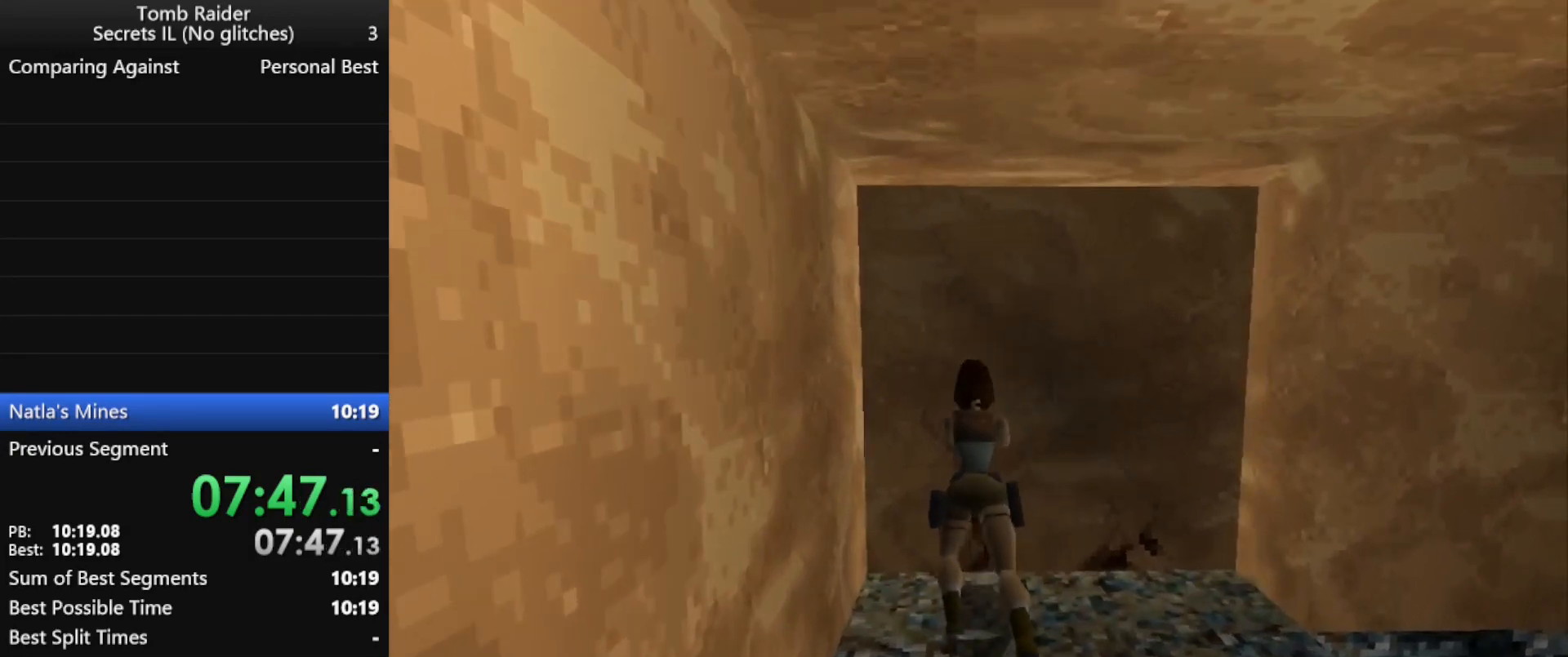
{"keys": [], "events": []}
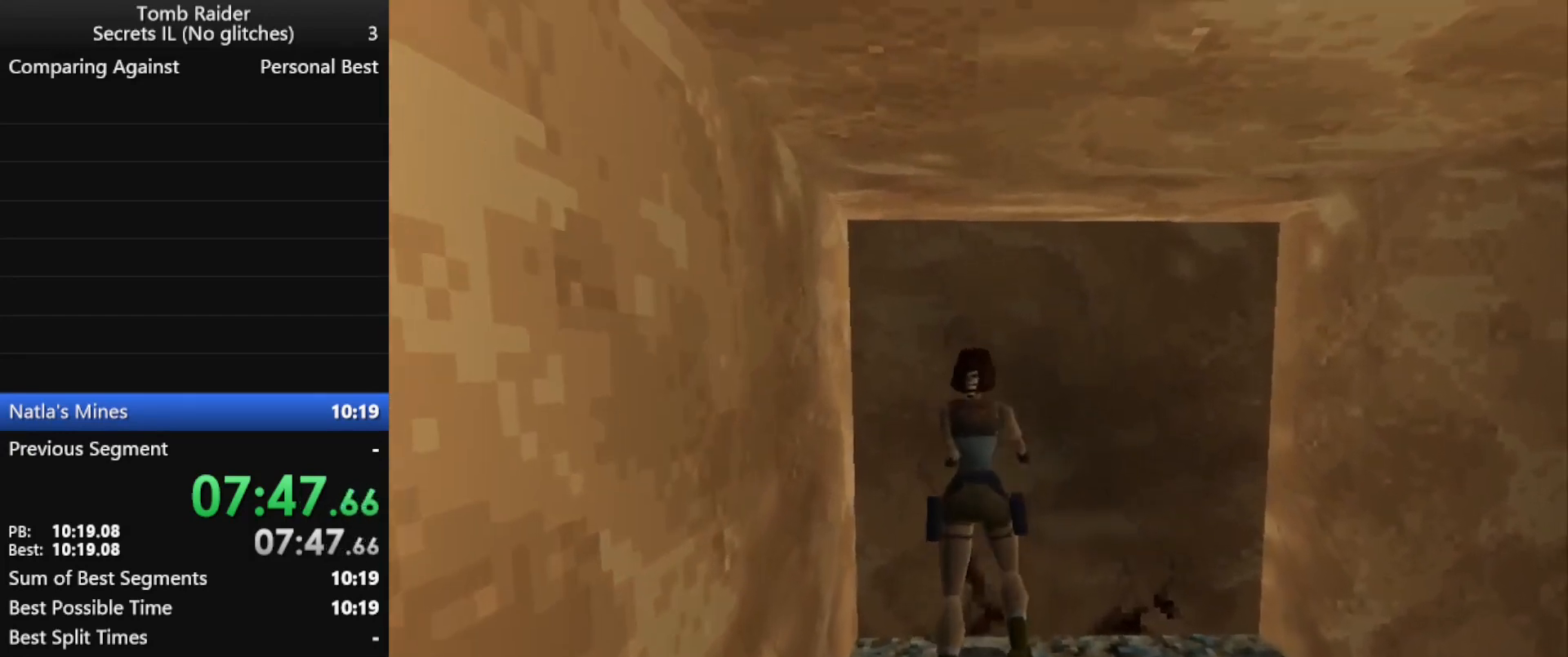
{"keys": [], "events": []}
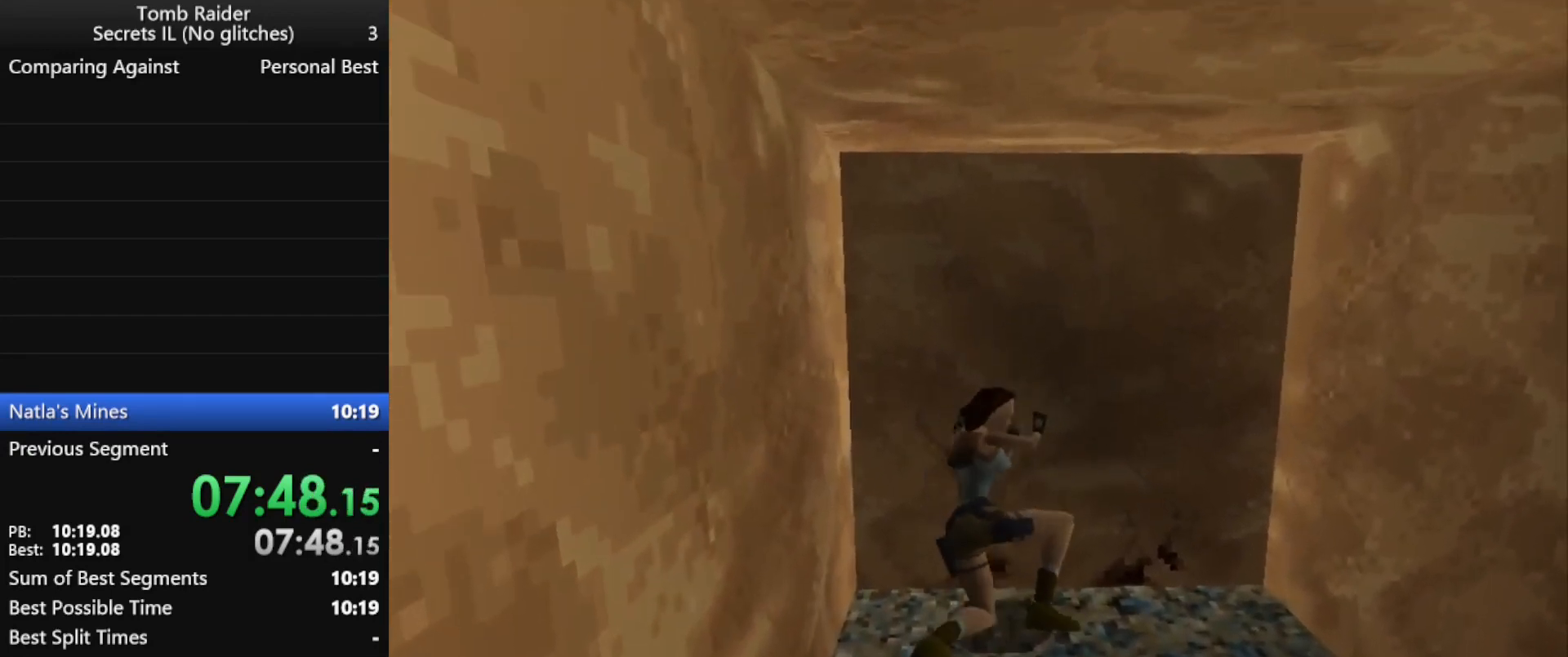
{"keys": [], "events": []}
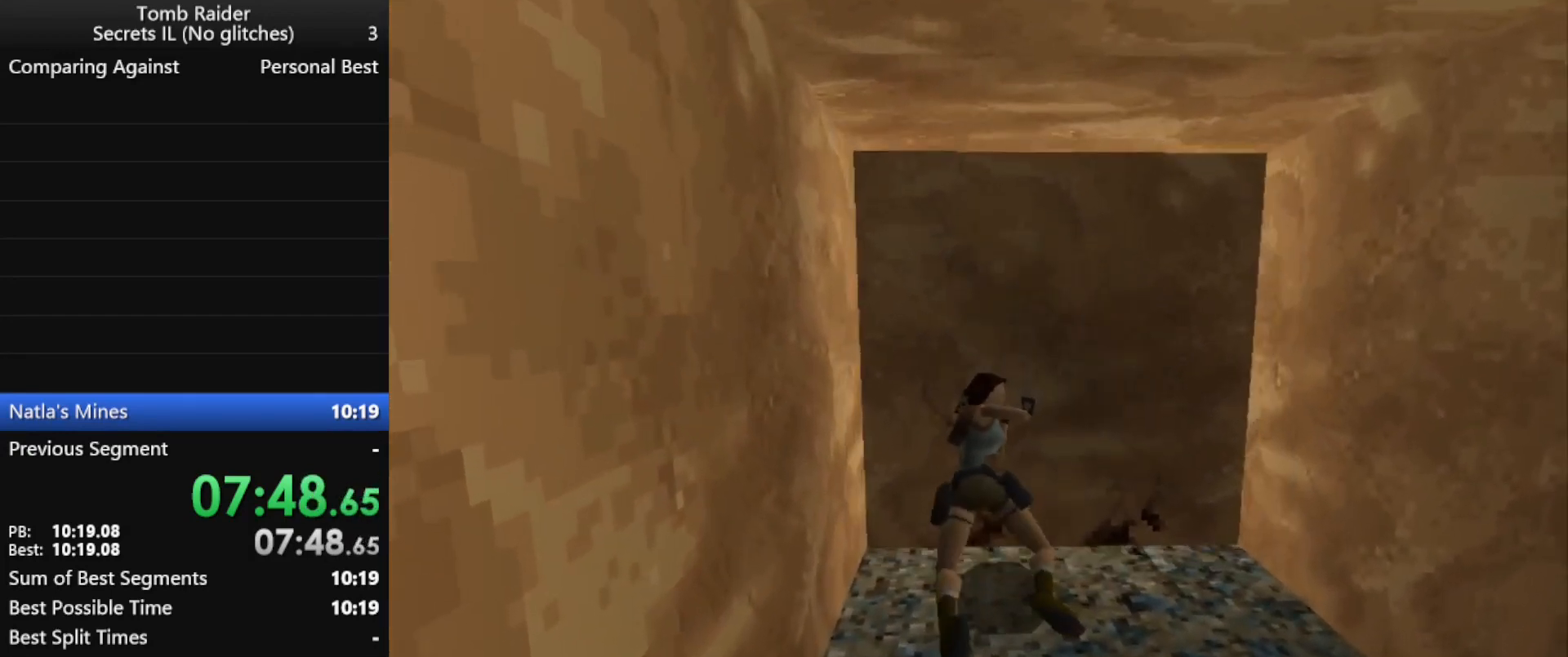
{"keys": [], "events": []}
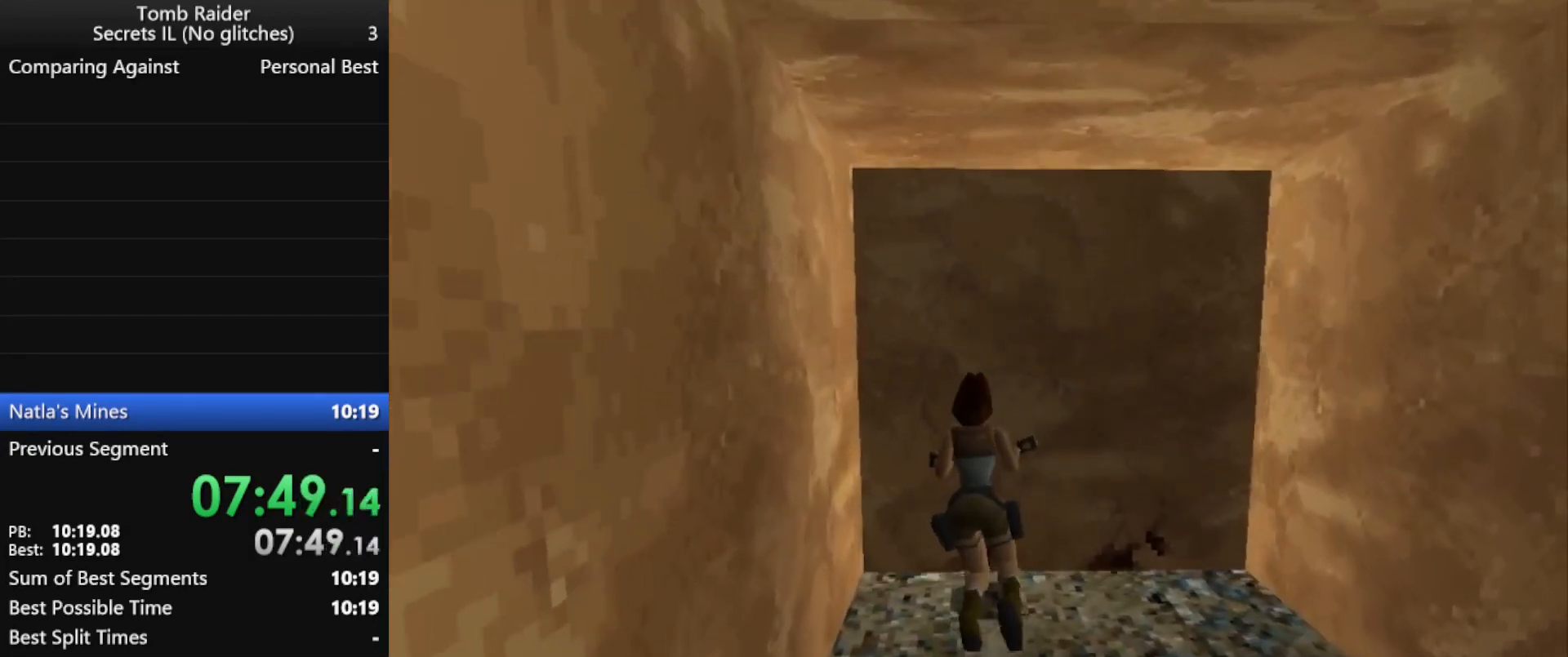
{"keys": ["action"], "events": [[100, "action", "down"]]}
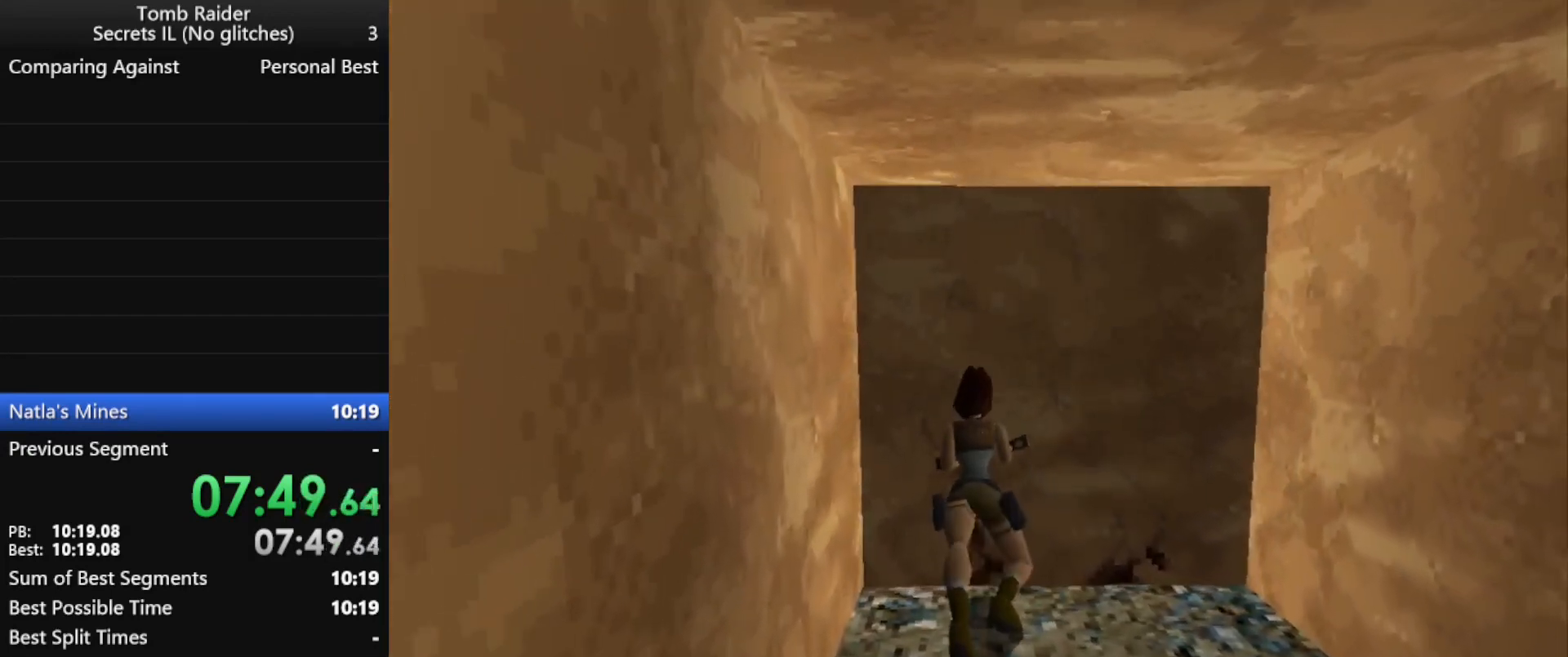
{"keys": ["action"], "events": []}
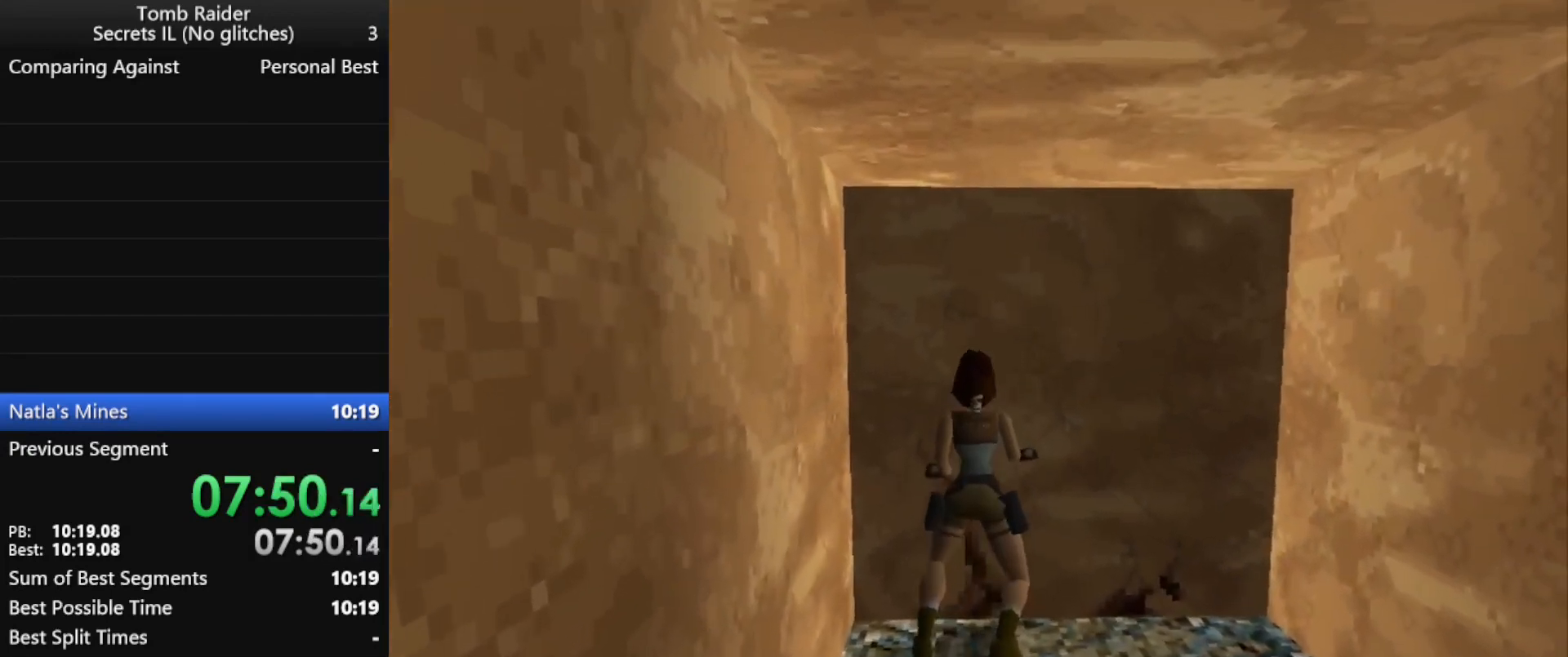
{"keys": ["action"], "events": []}
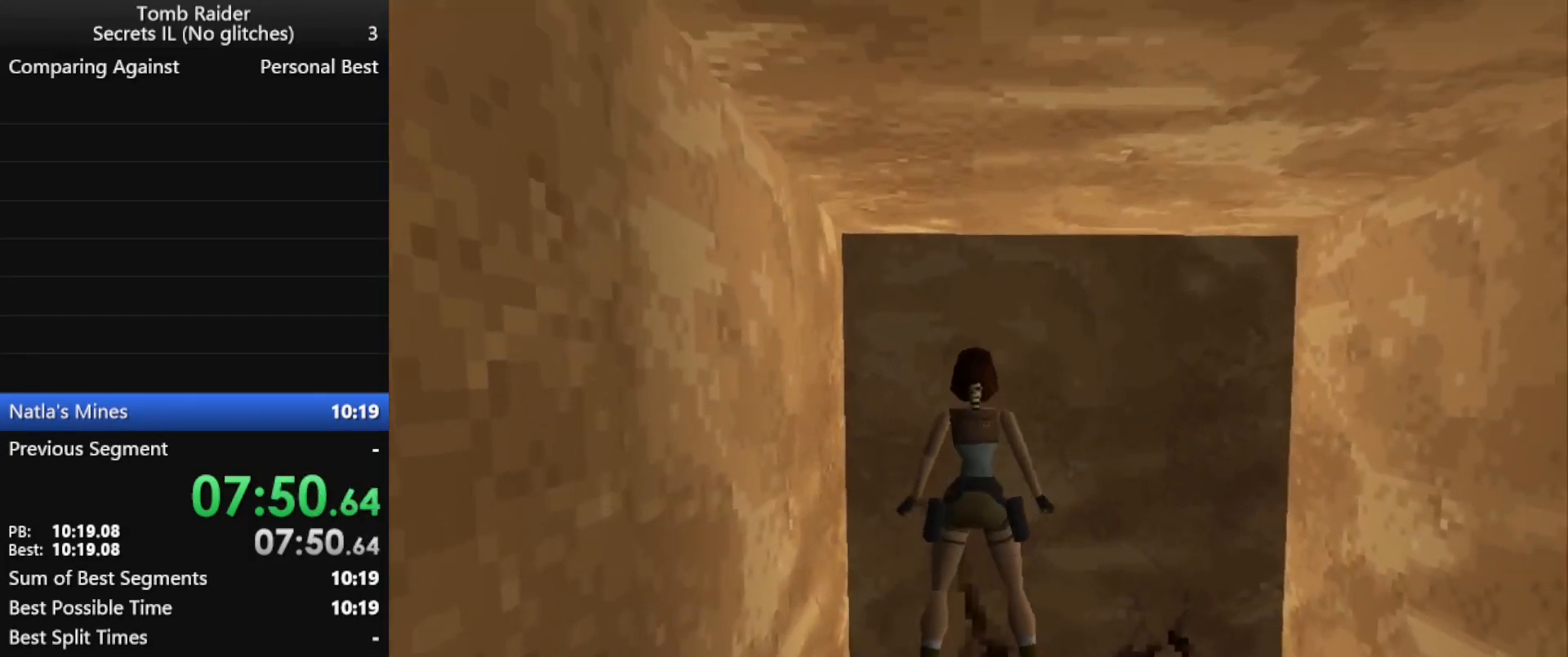
{"keys": ["action", "up"], "events": [[200, "up", "down"]]}
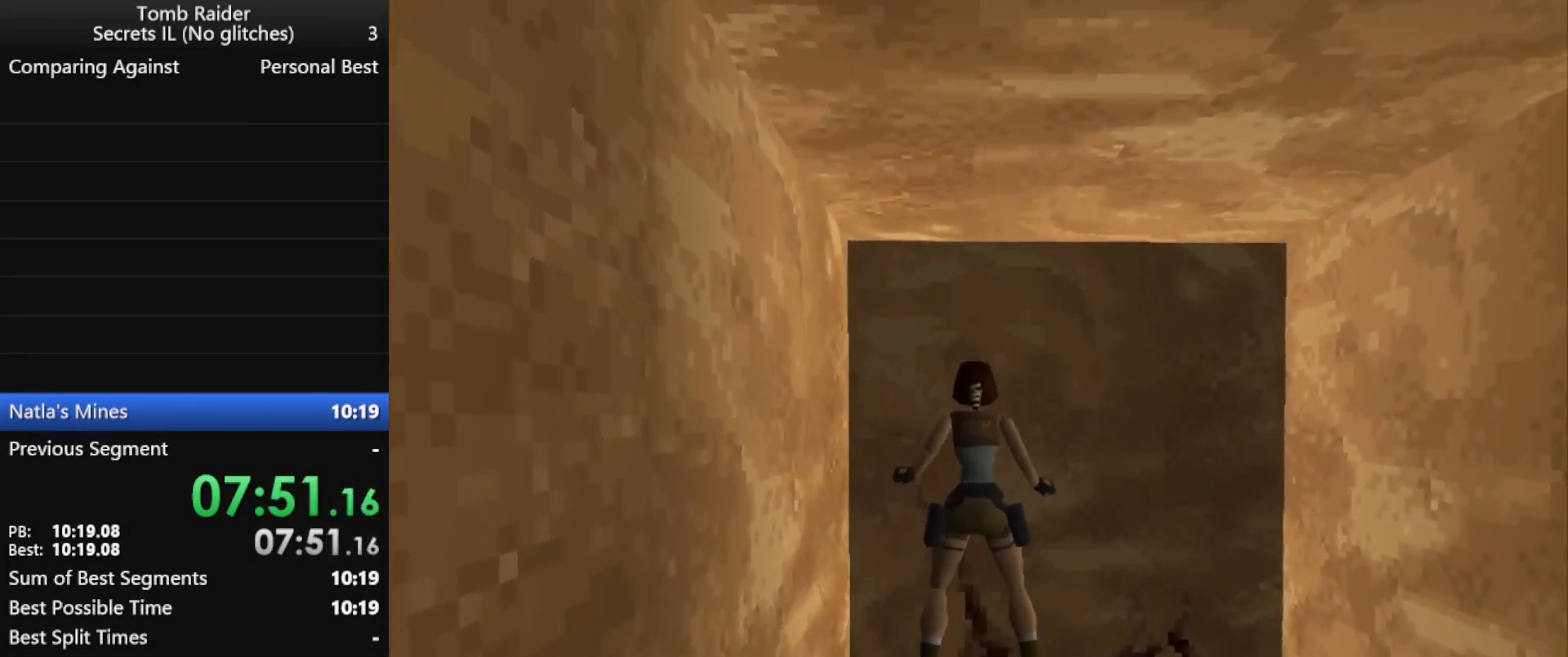
{"keys": ["action", "up"], "events": []}
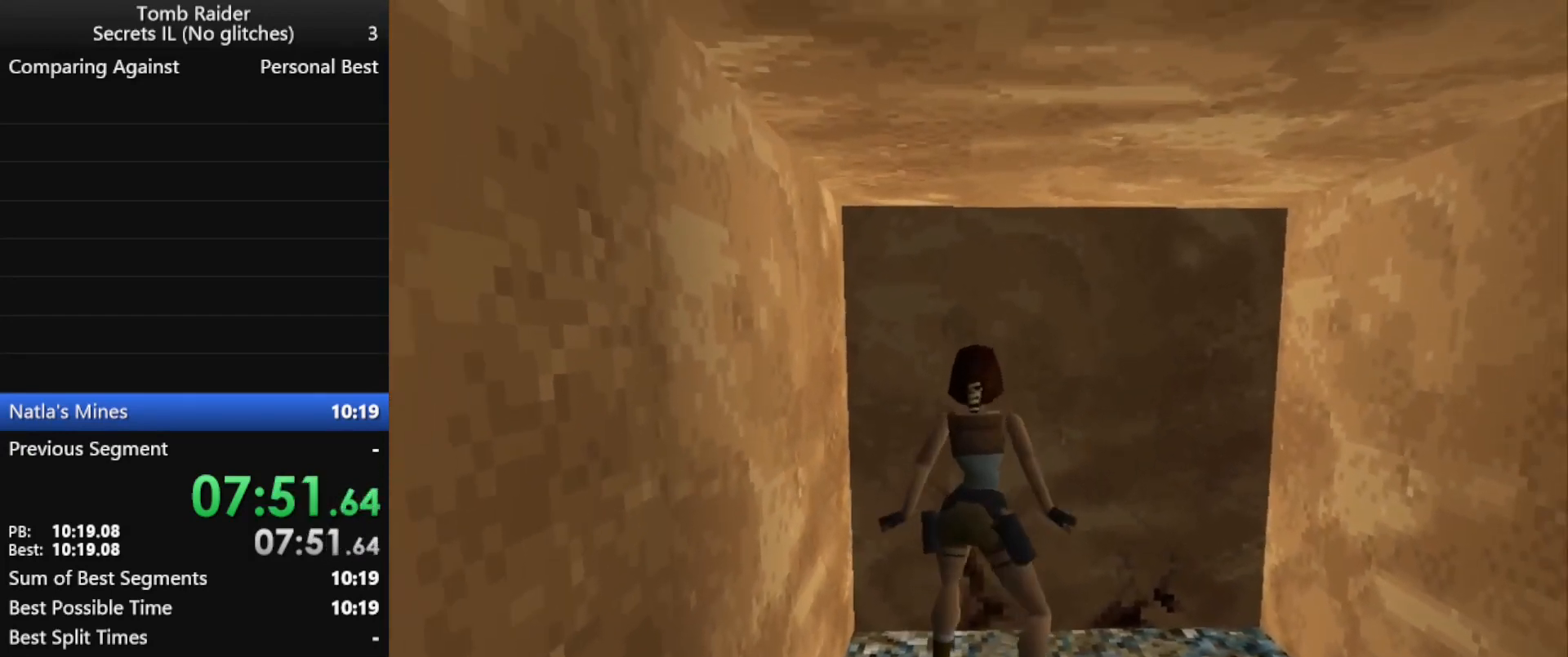
{"keys": [], "events": [[333, "up", "up"], [367, "action", "up"]]}
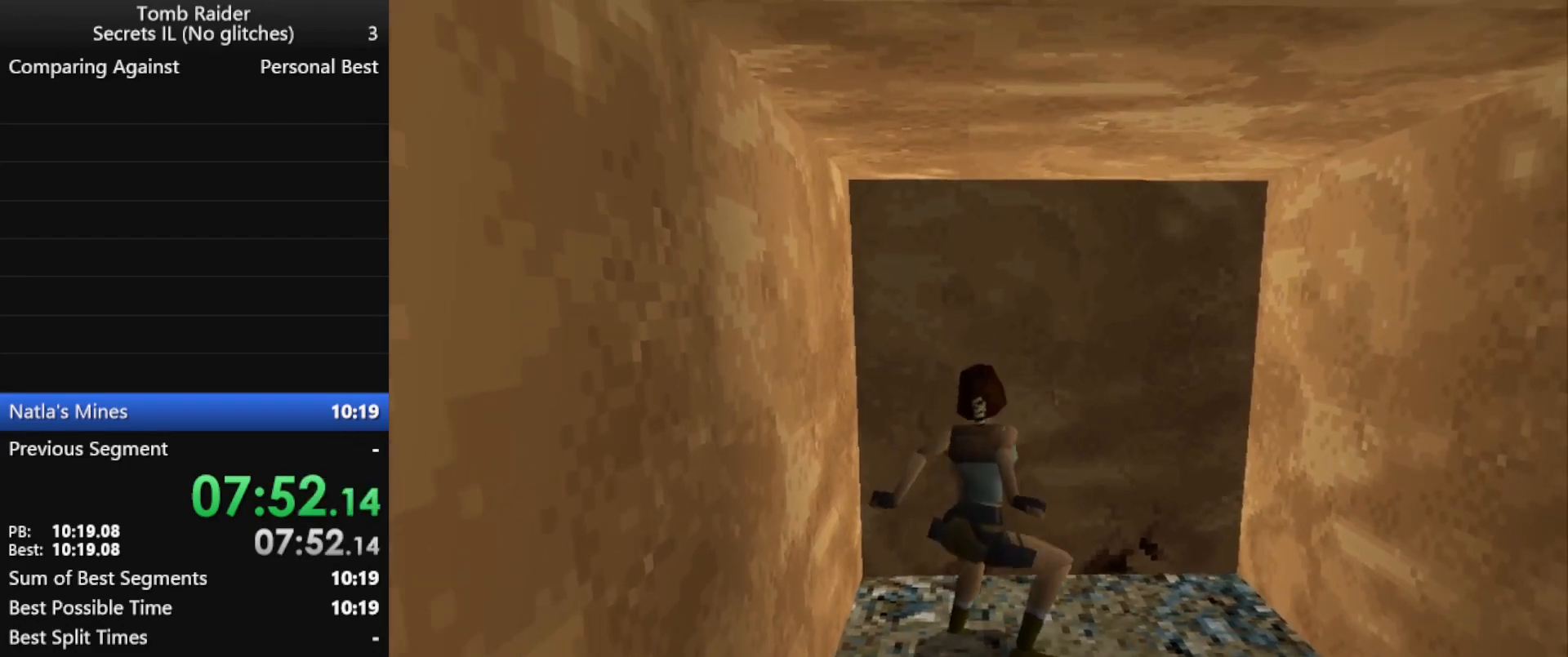
{"keys": [], "events": []}
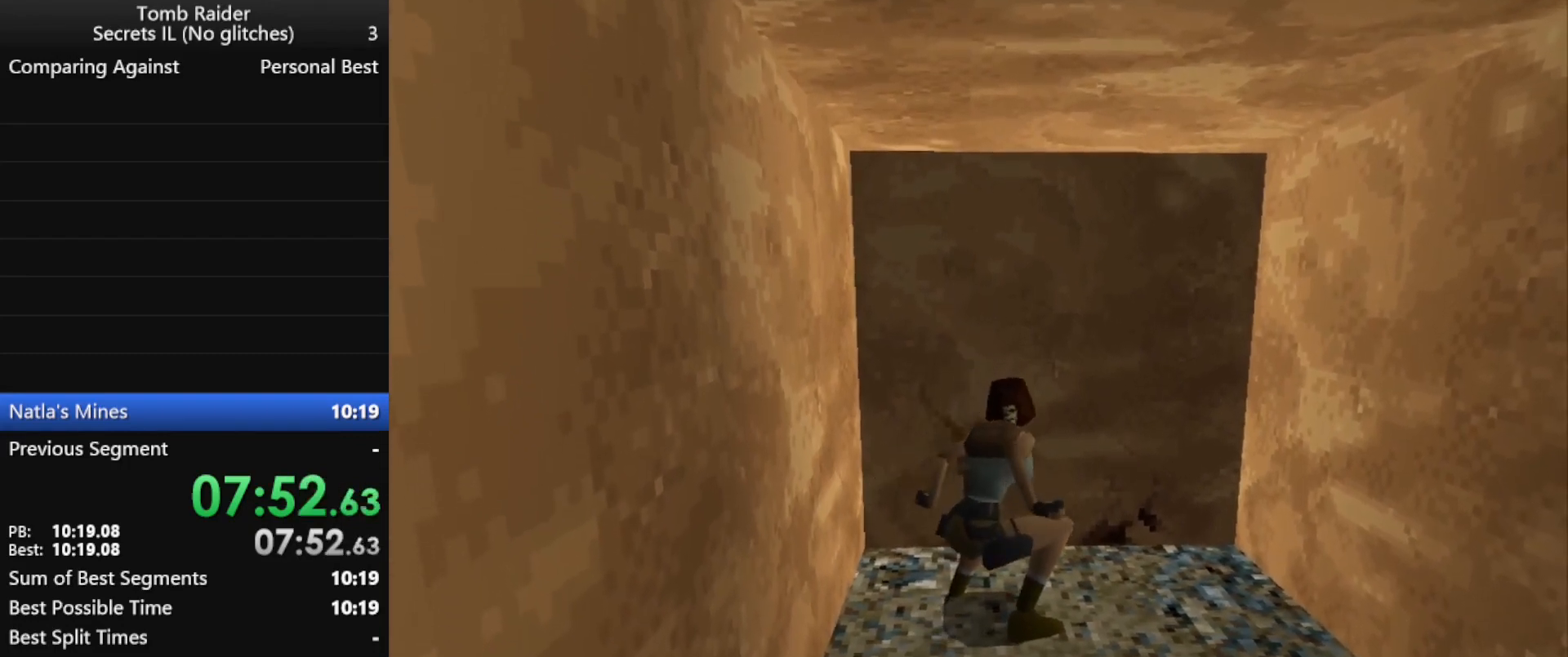
{"keys": [], "events": []}
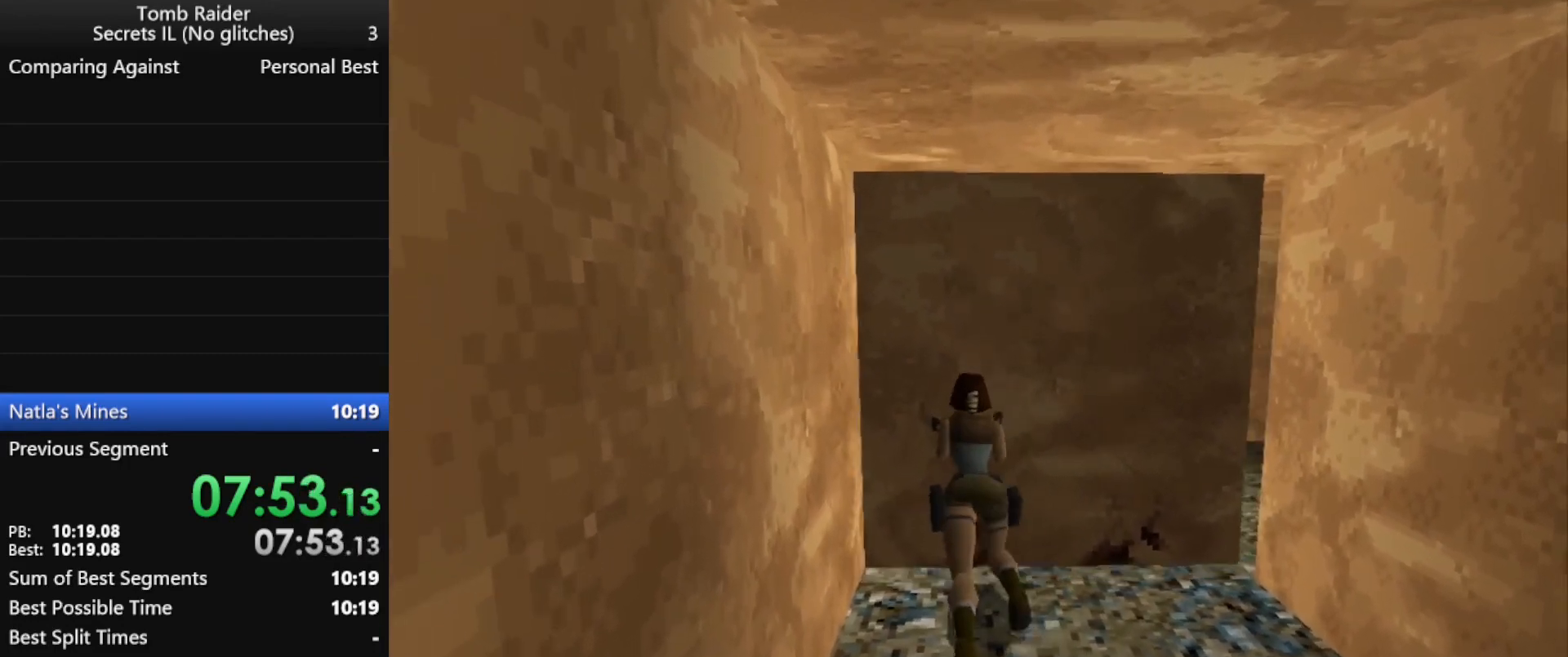
{"keys": [], "events": []}
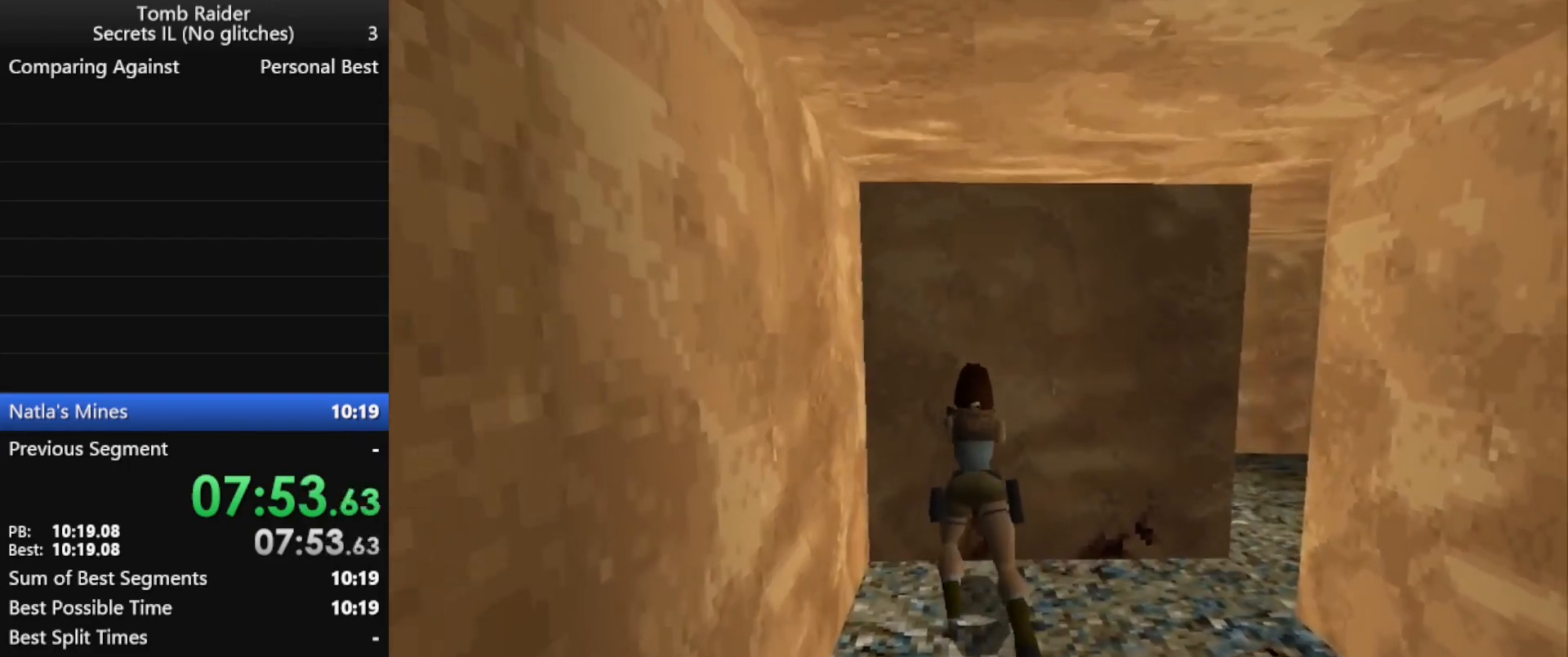
{"keys": ["jump", "right"], "events": [[200, "jump", "down"], [233, "right", "down"]]}
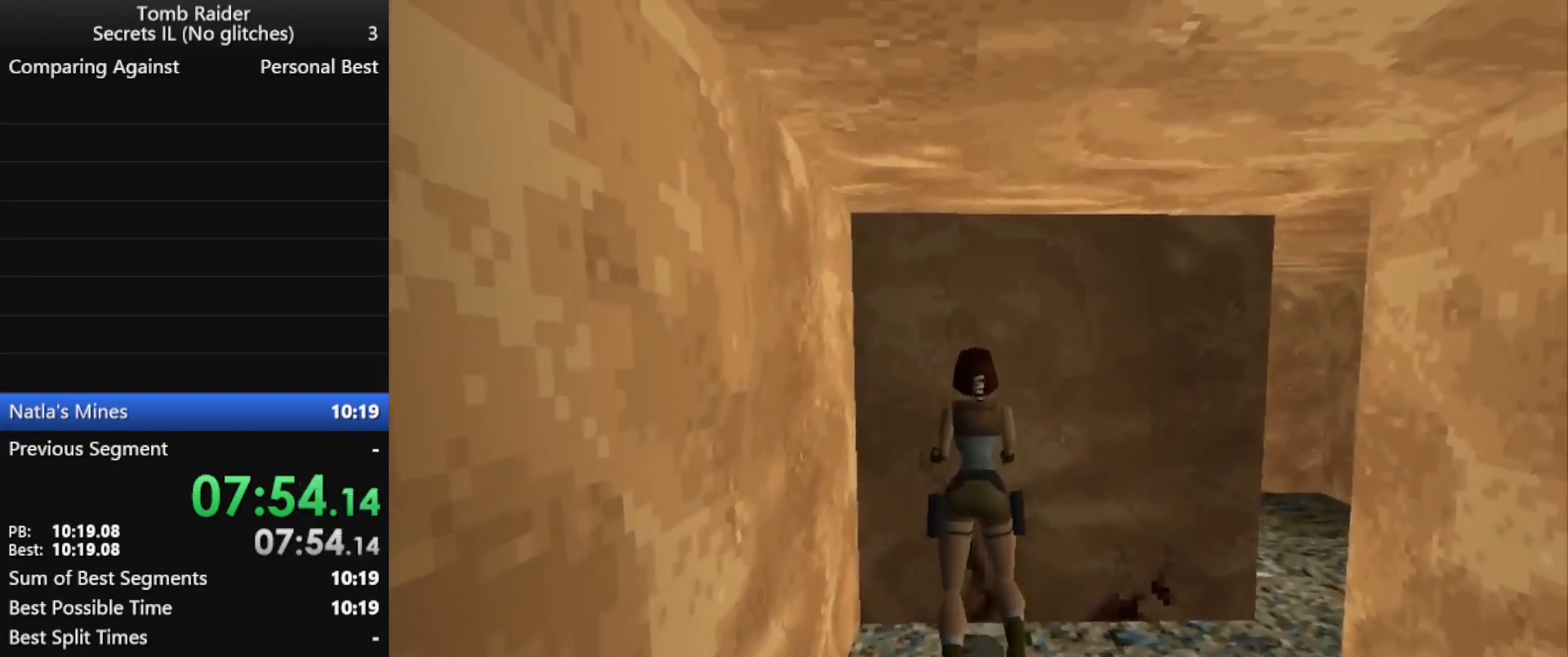
{"keys": ["jump", "right"], "events": []}
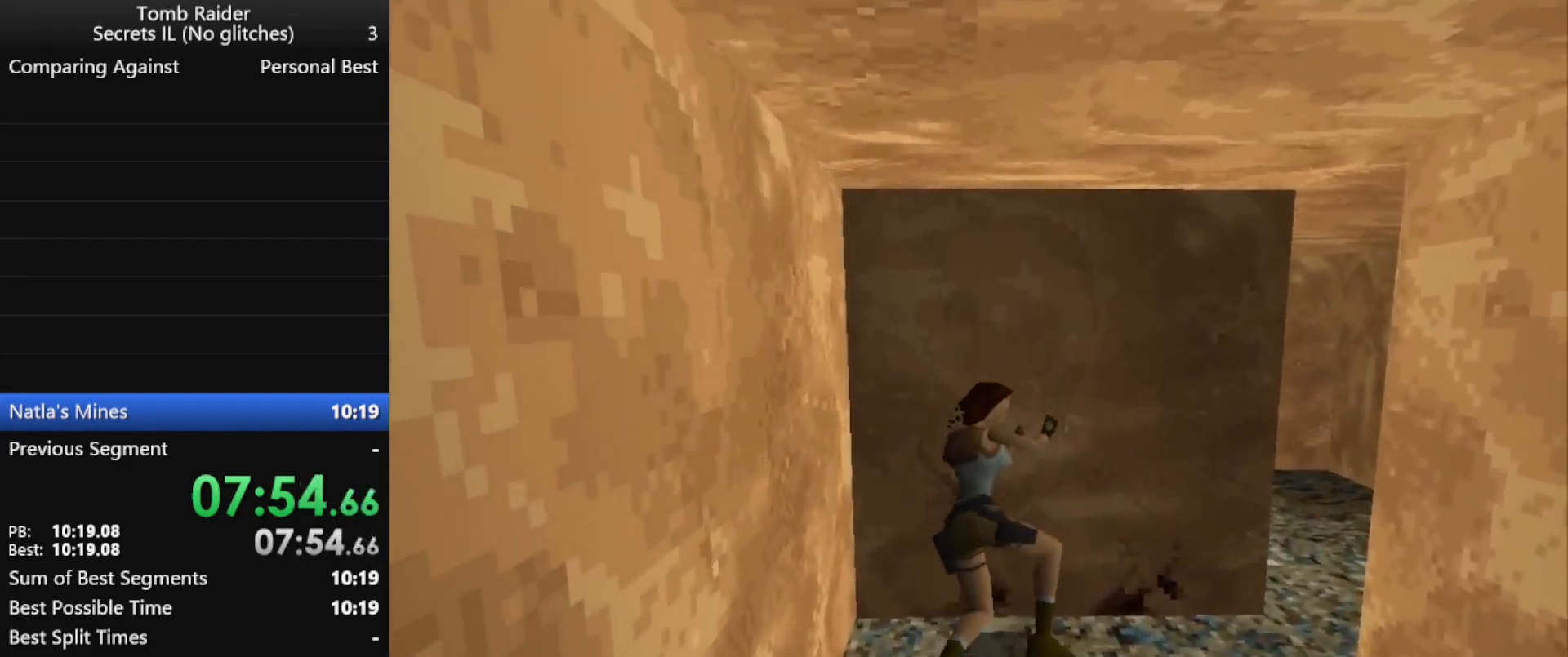
{"keys": ["jump", "right"], "events": []}
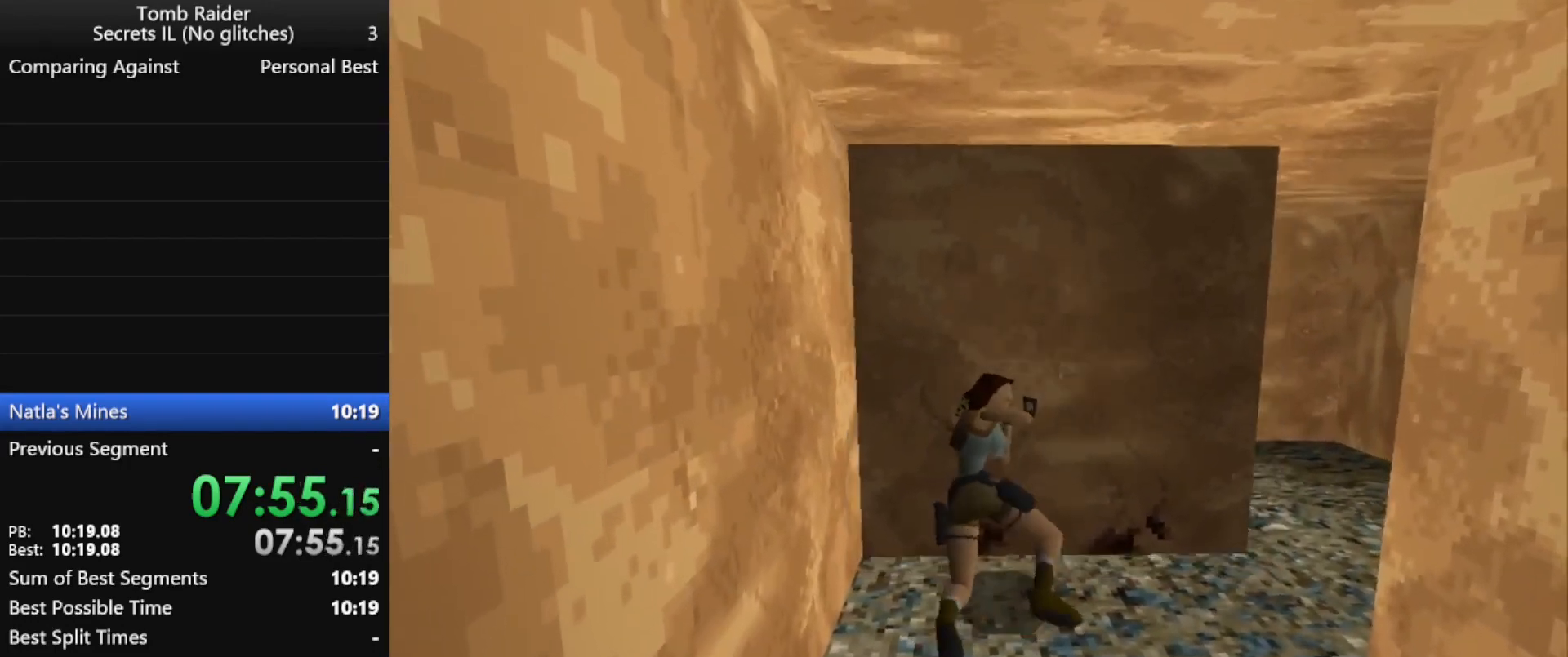
{"keys": ["jump", "right"], "events": []}
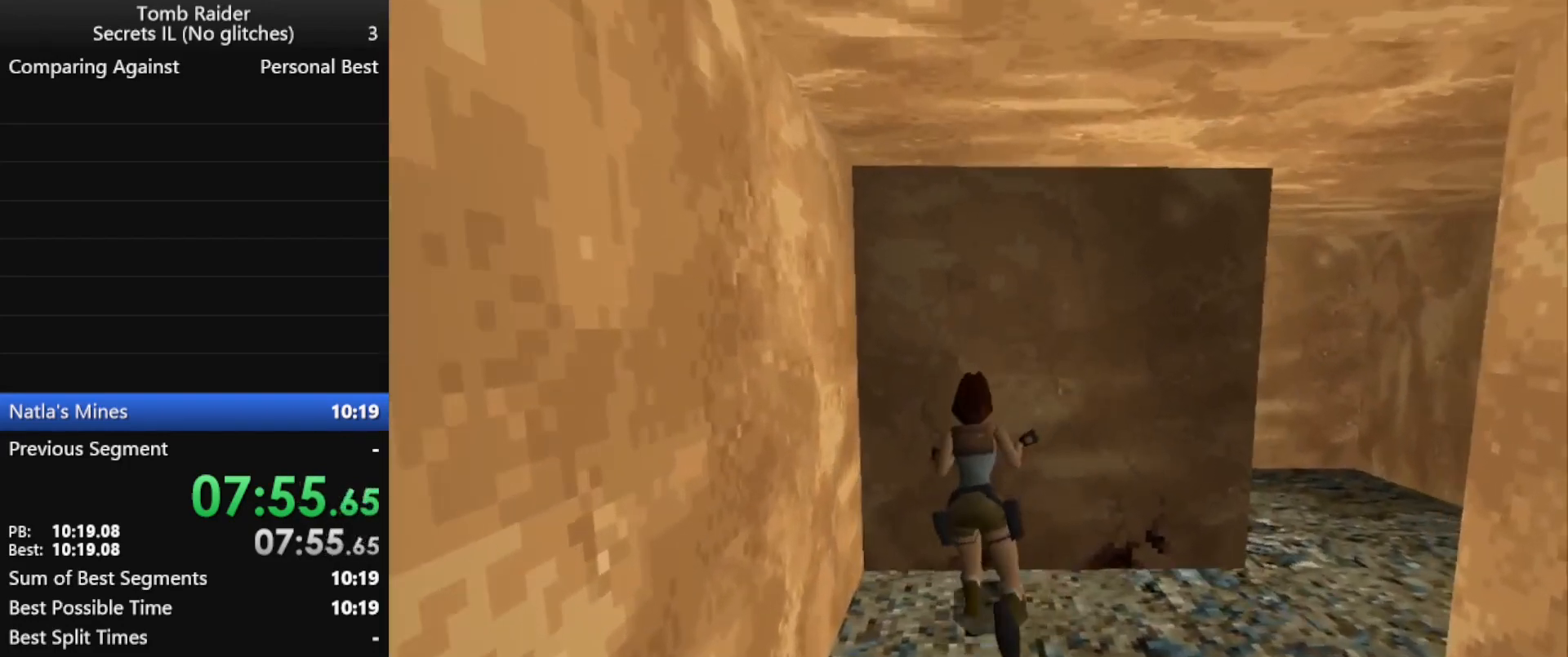
{"keys": ["jump", "right"], "events": []}
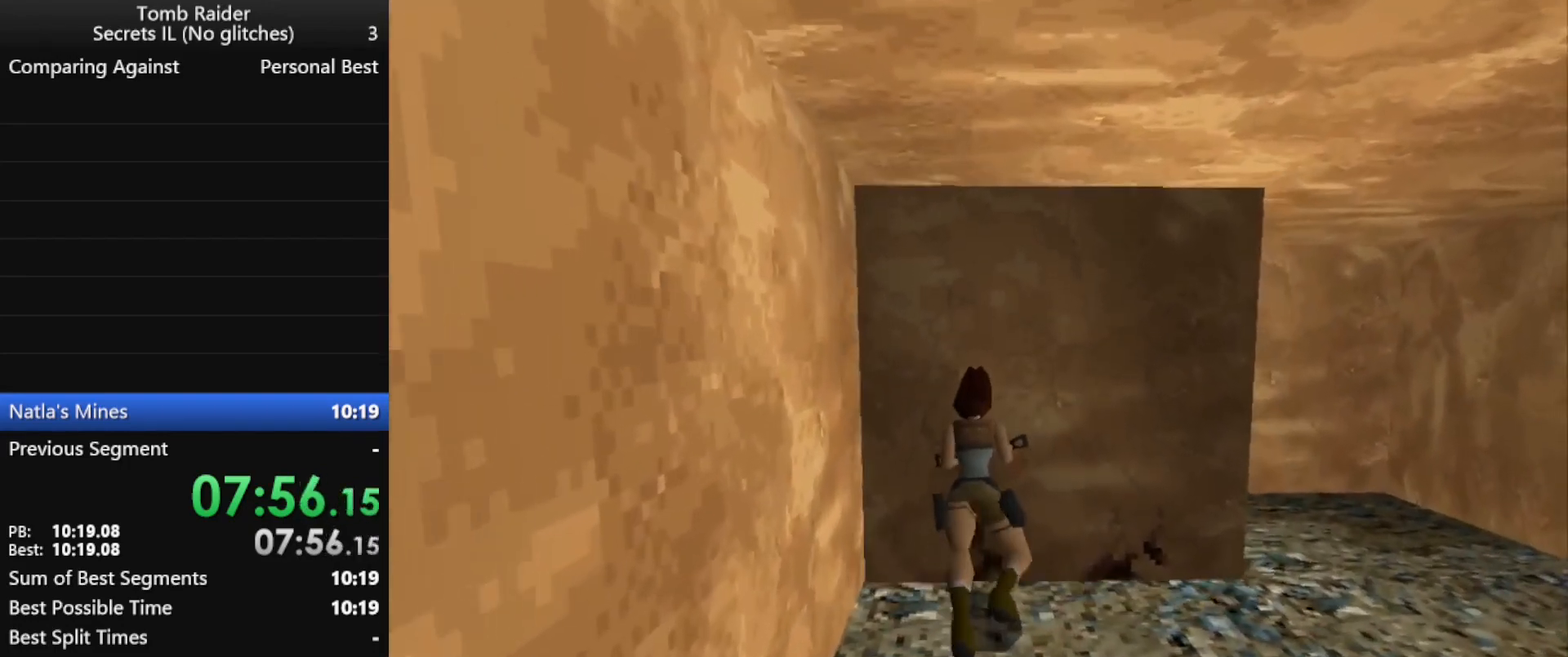
{"keys": ["jump", "right"], "events": []}
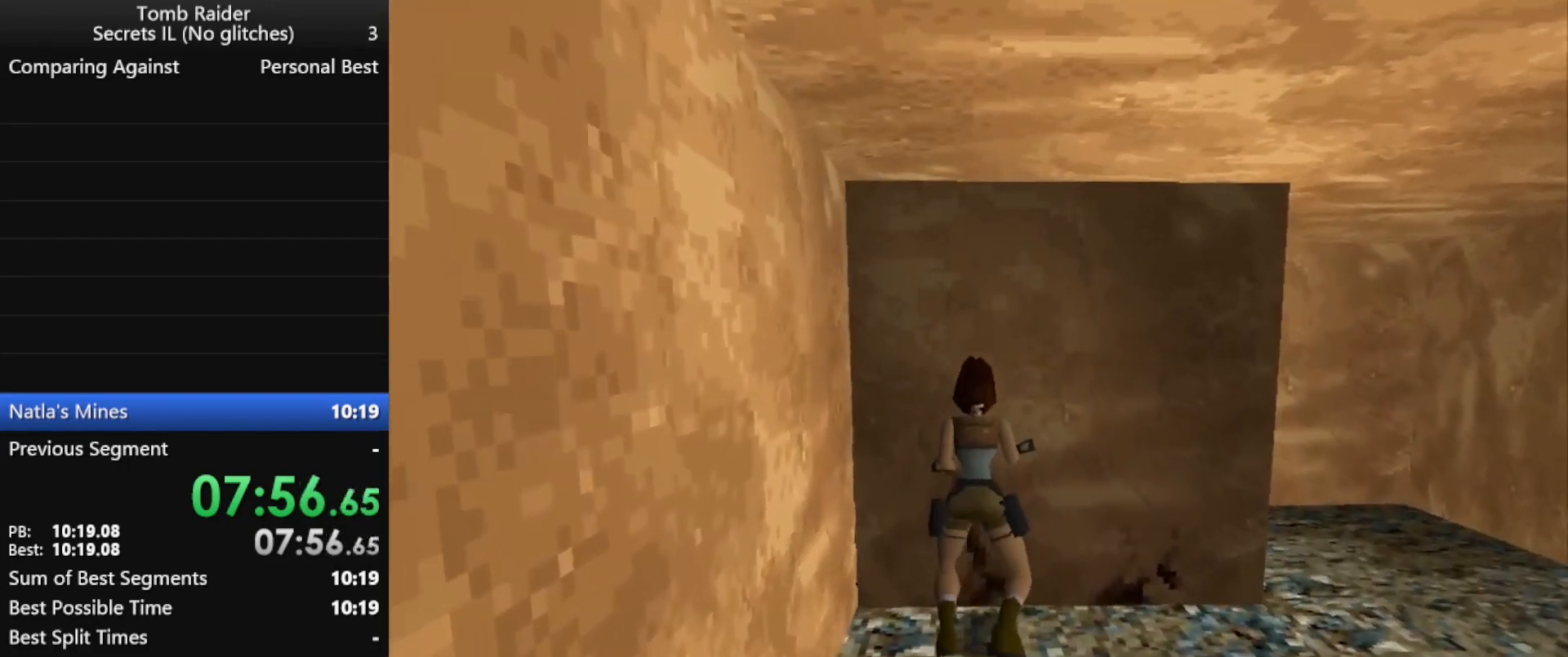
{"keys": ["jump", "right"], "events": []}
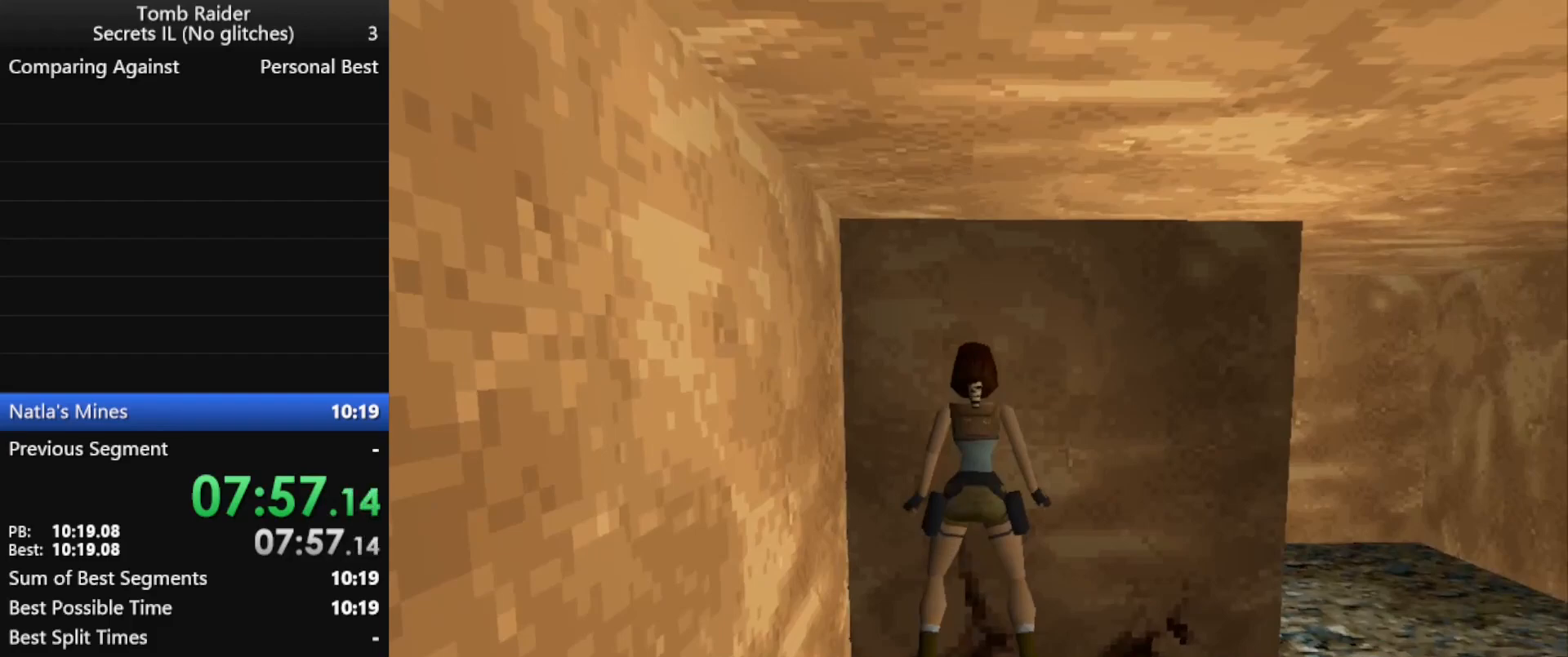
{"keys": ["jump", "right"], "events": []}
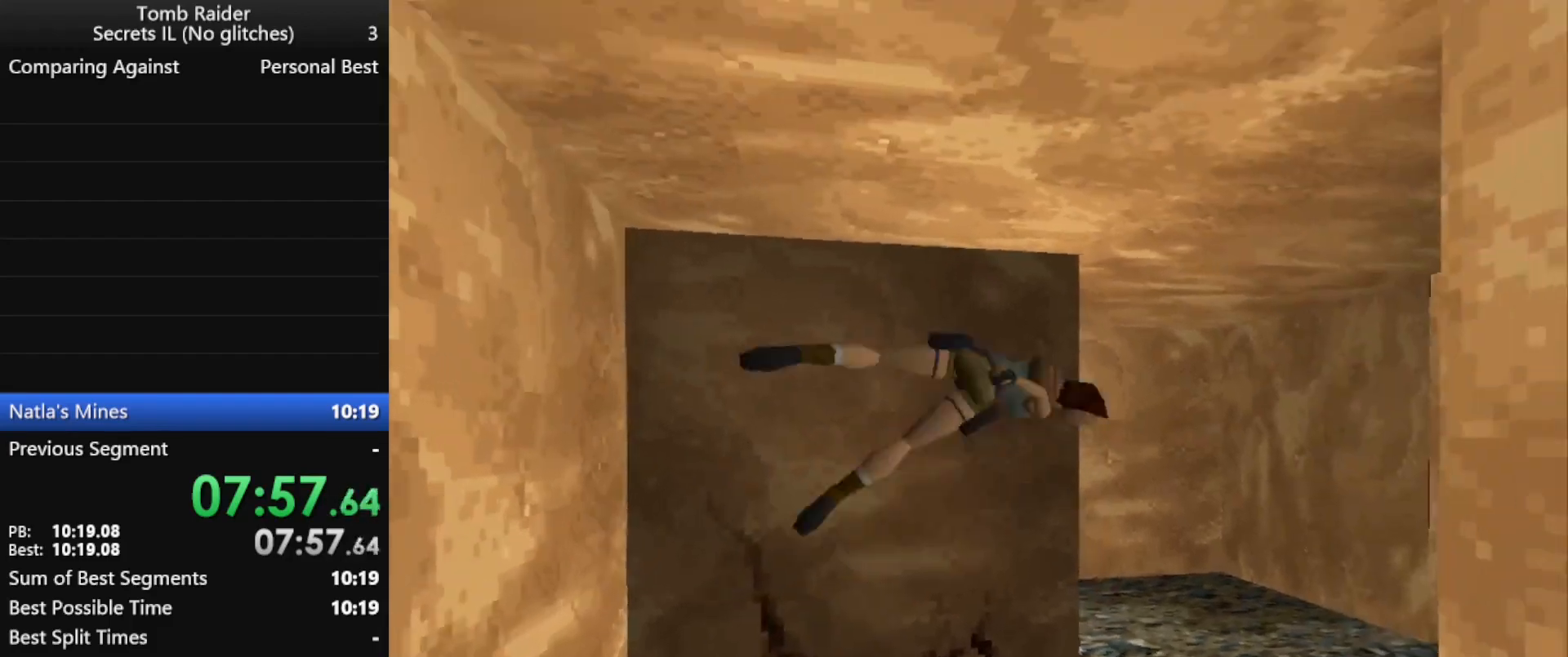
{"keys": ["jump", "right"], "events": []}
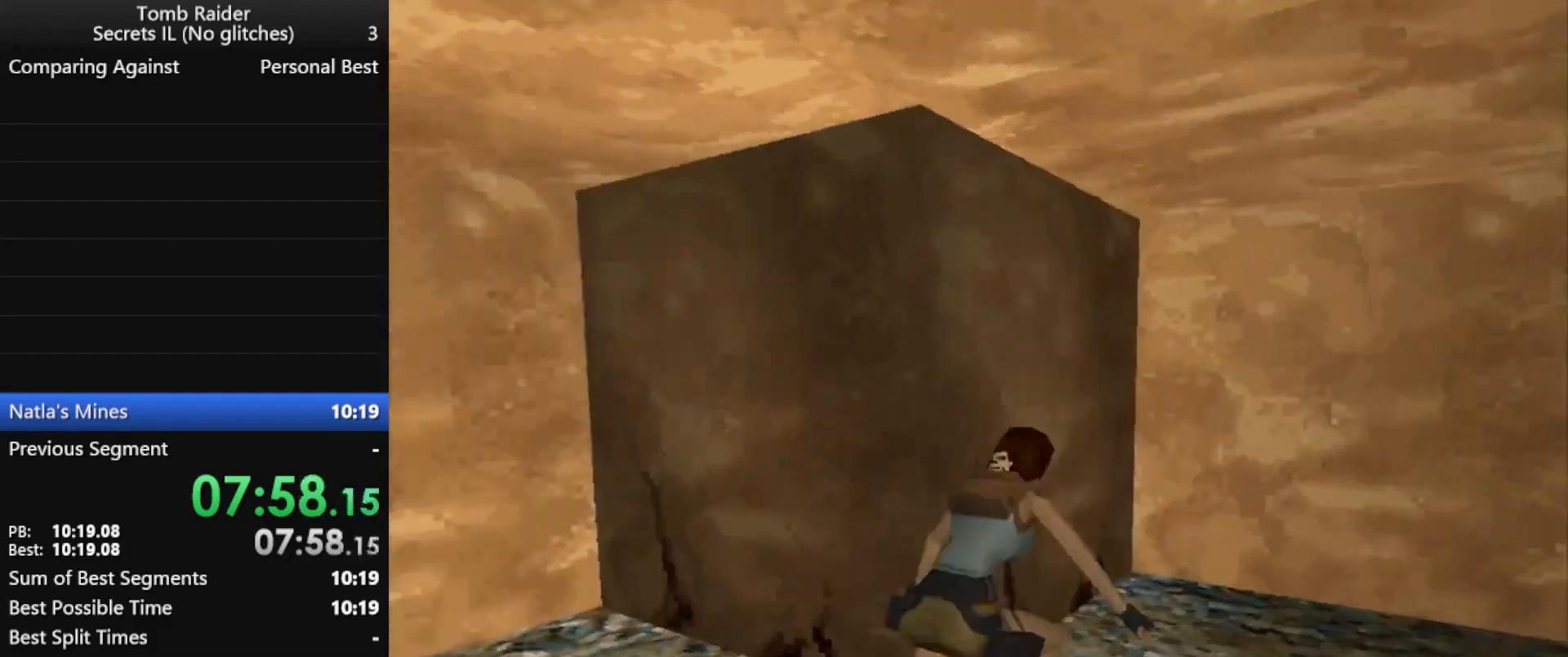
{"keys": ["jump", "right"], "events": []}